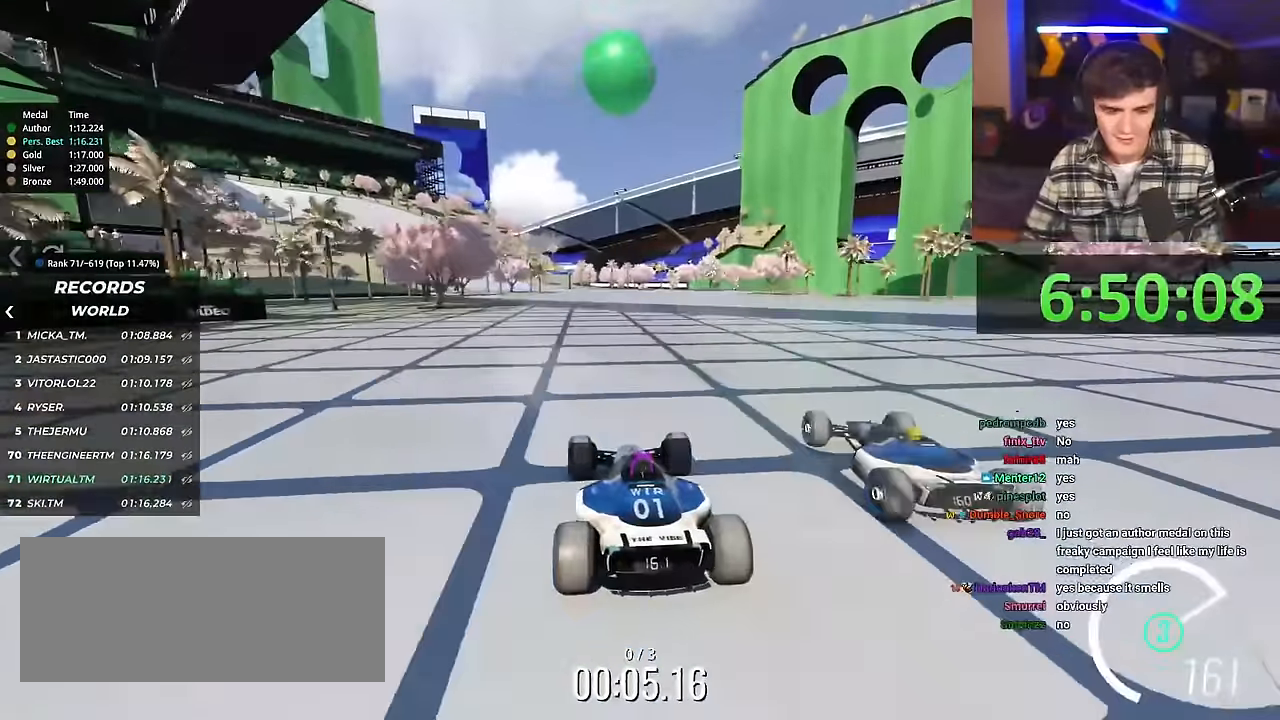
Gameplay with keyboard; each line is a JSON object with the keys held at the frame after it. "events" lists presses ("down") and releases ("up") of "brake", "down", "left", "right" and "up" between this image and that frame as [ms after this image, input, new state], when the widget could be followed in between. No other keys are recorded. Mouse input is not recorded. Key names are as the overlay labels them; some are game actions (e.g. jump) rather than physical keys.
{"keys": ["up"], "events": []}
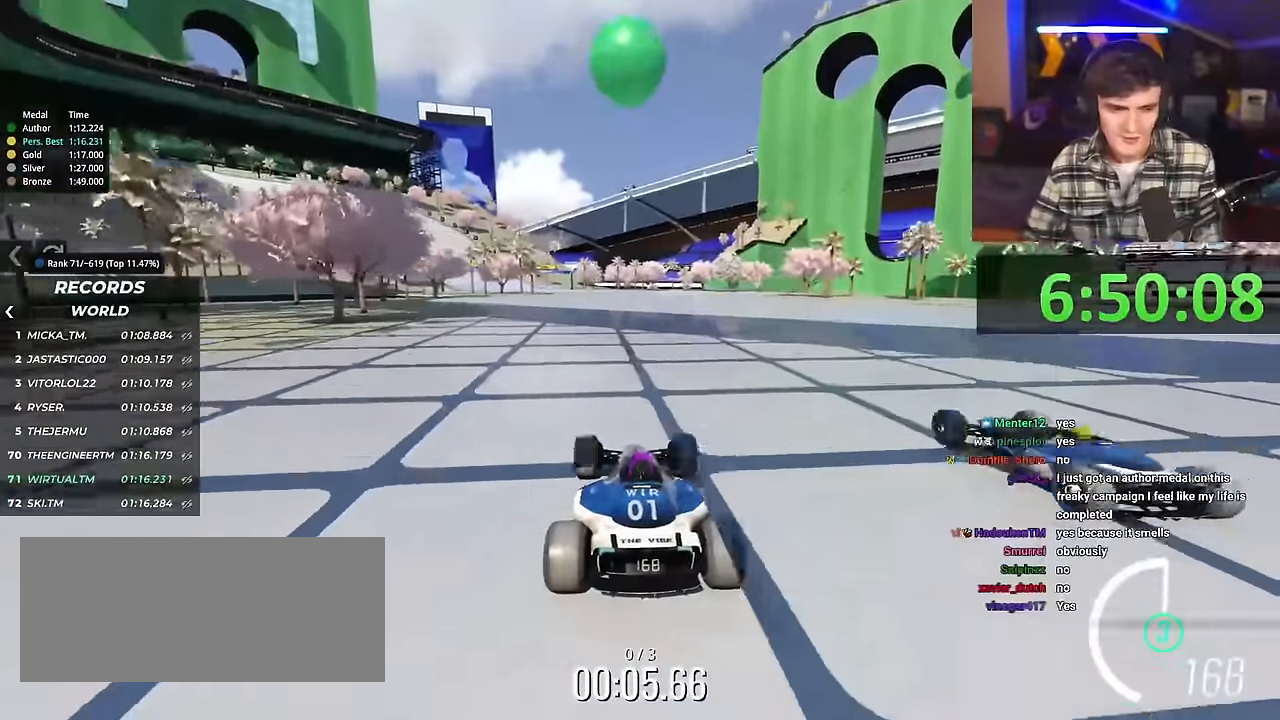
{"keys": ["up"], "events": []}
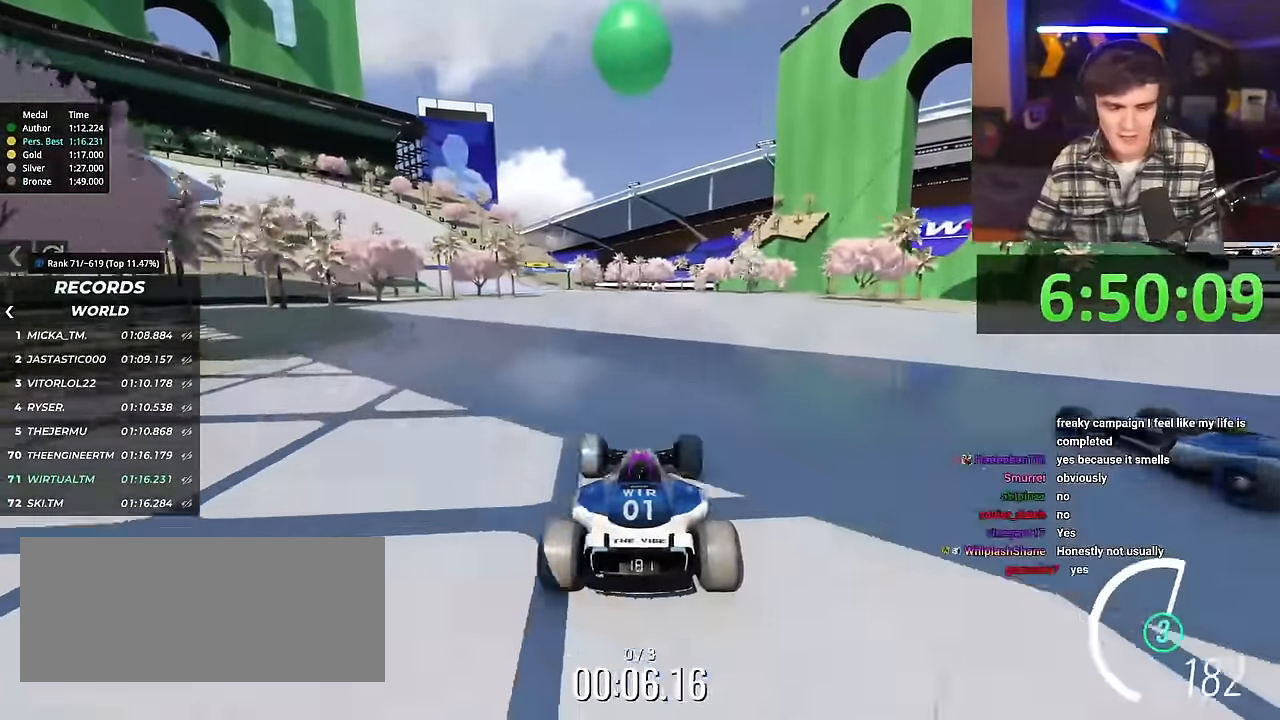
{"keys": ["up"], "events": []}
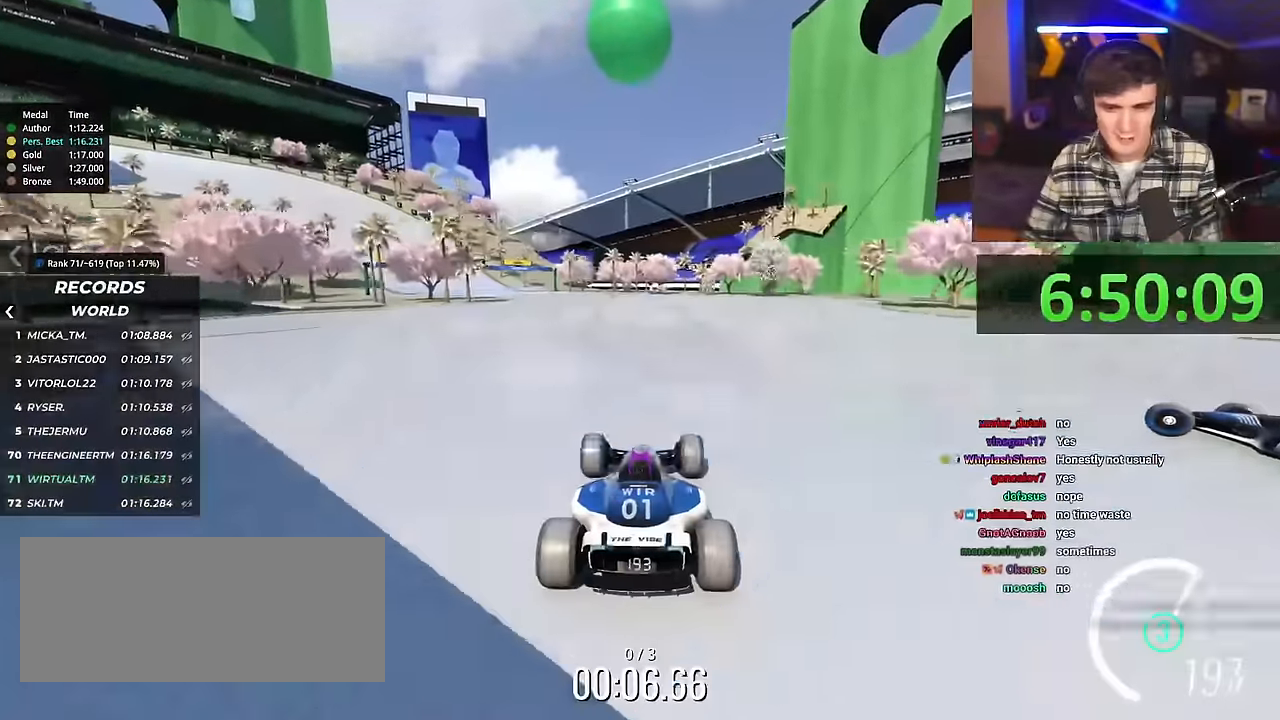
{"keys": ["left", "up"], "events": [[67, "left", "down"]]}
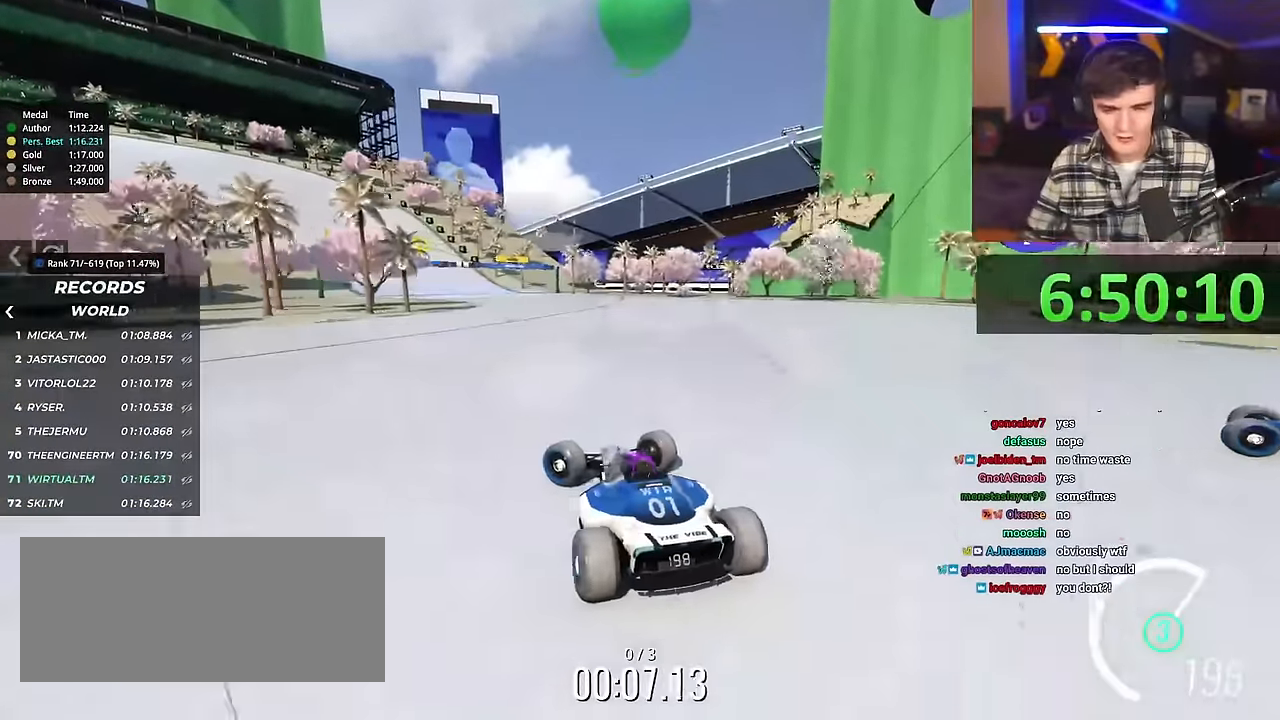
{"keys": ["right", "up"], "events": [[100, "left", "up"], [250, "right", "down"]]}
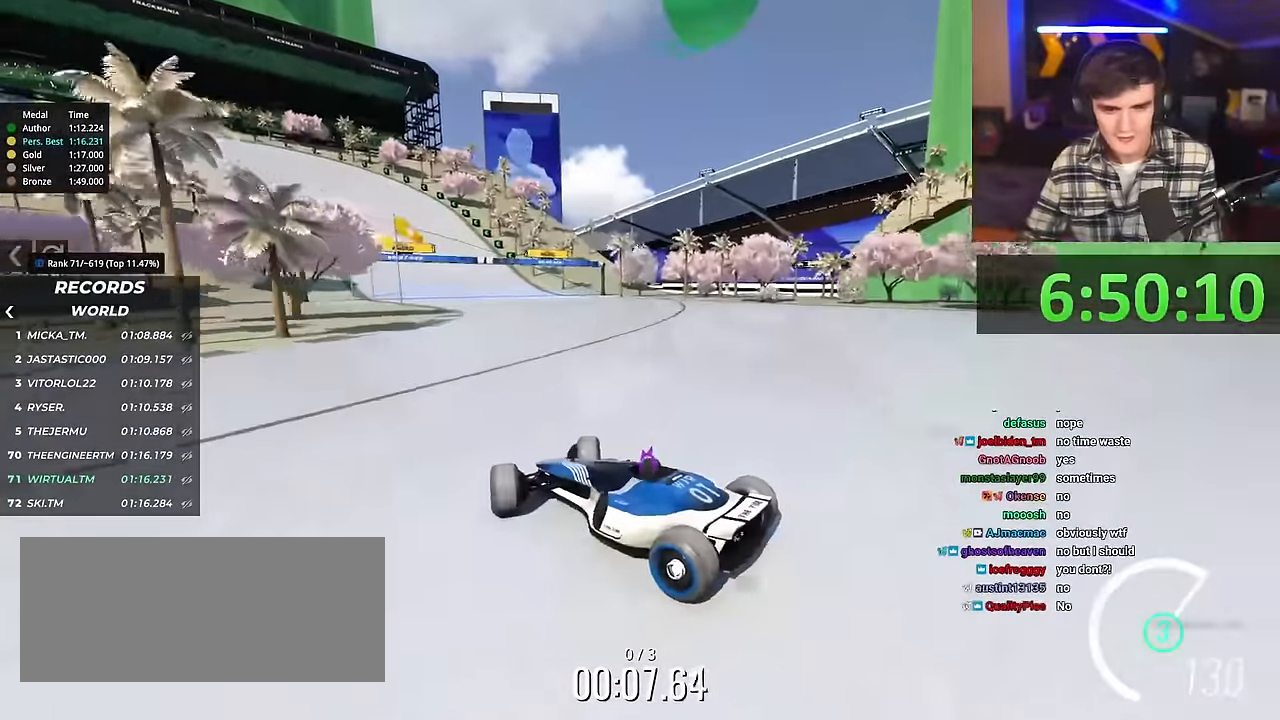
{"keys": ["right", "up"], "events": []}
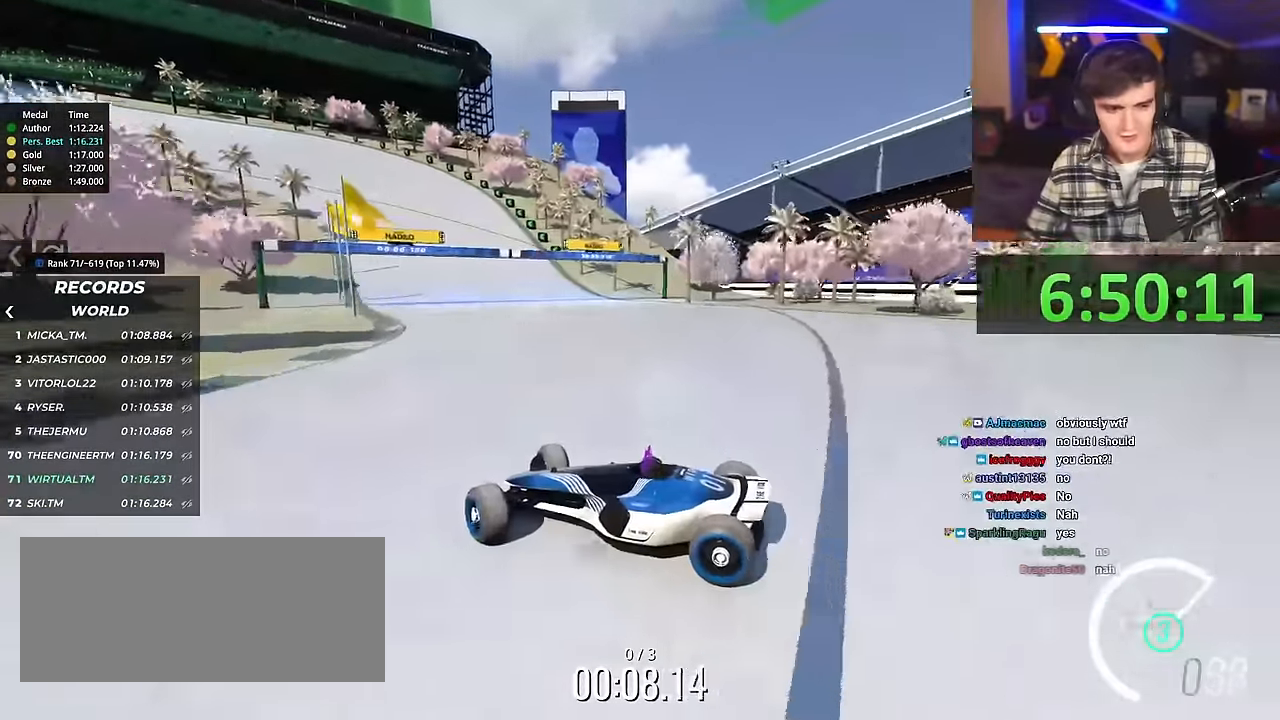
{"keys": ["right", "up"], "events": []}
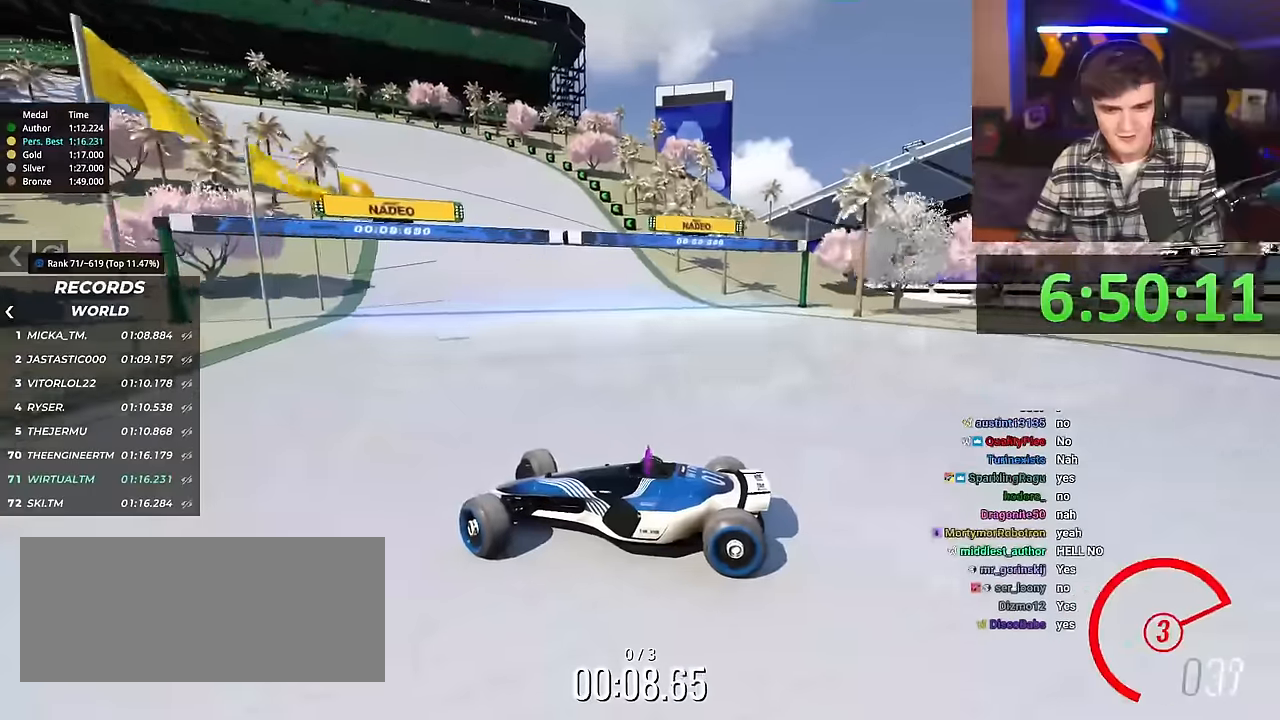
{"keys": ["right", "up"], "events": [[184, "brake", "down"], [234, "brake", "up"]]}
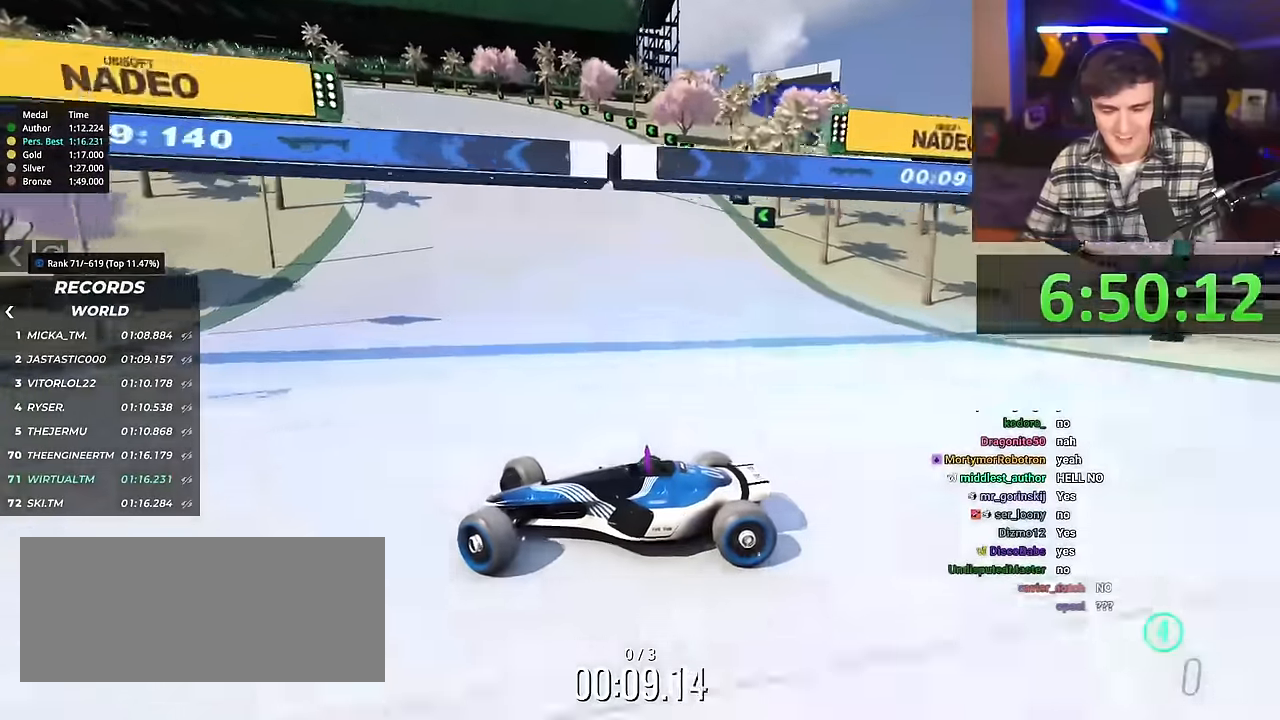
{"keys": ["right", "up"], "events": []}
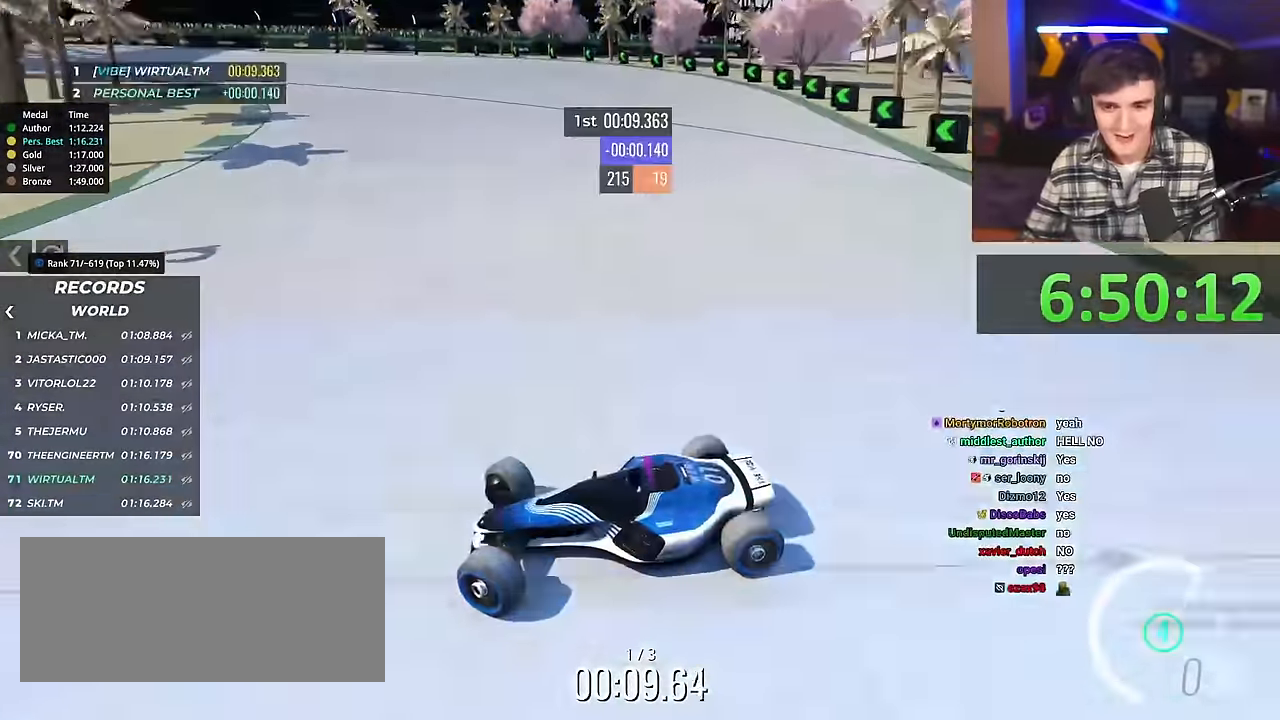
{"keys": ["left", "up"], "events": [[134, "right", "up"], [451, "left", "down"]]}
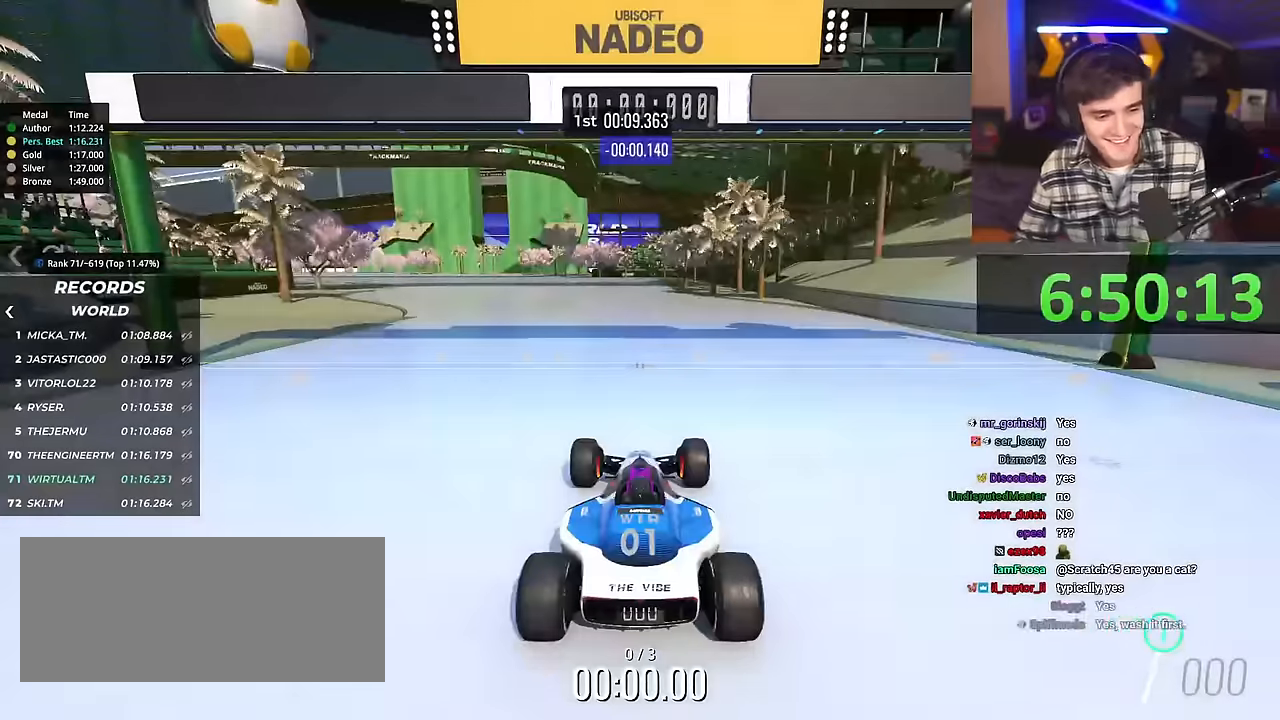
{"keys": ["left", "up"], "events": []}
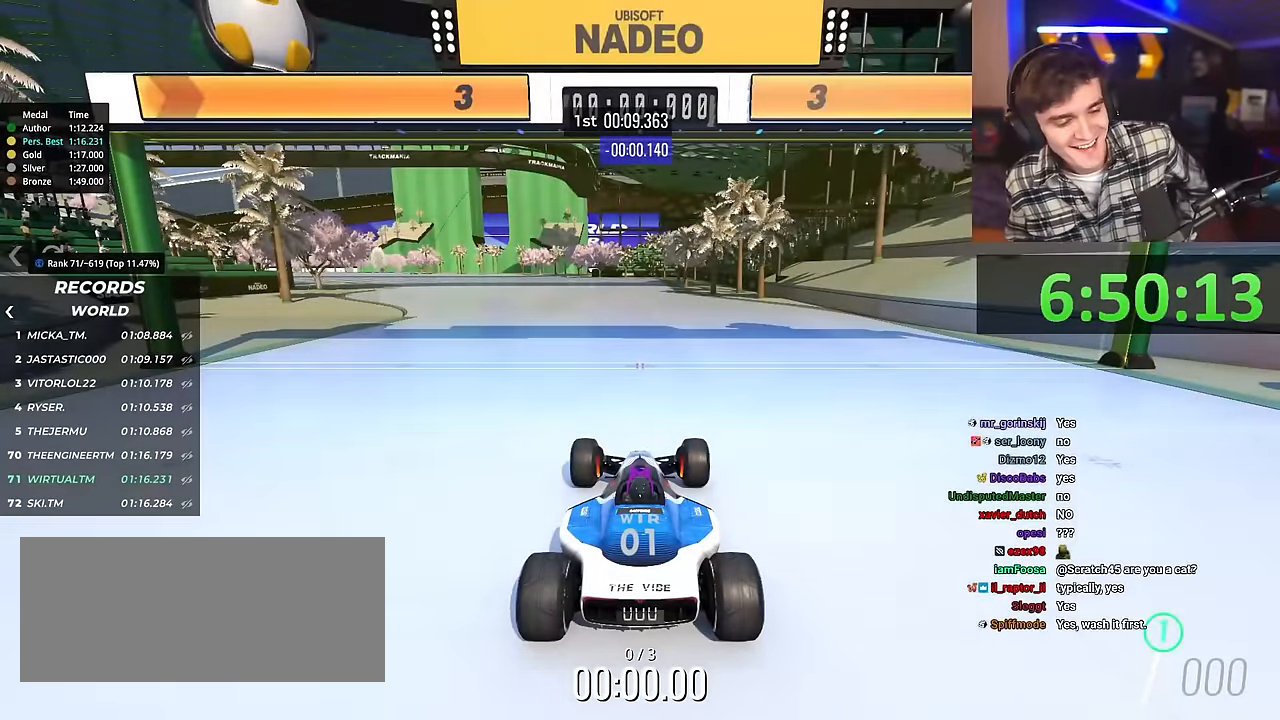
{"keys": ["left", "up"], "events": []}
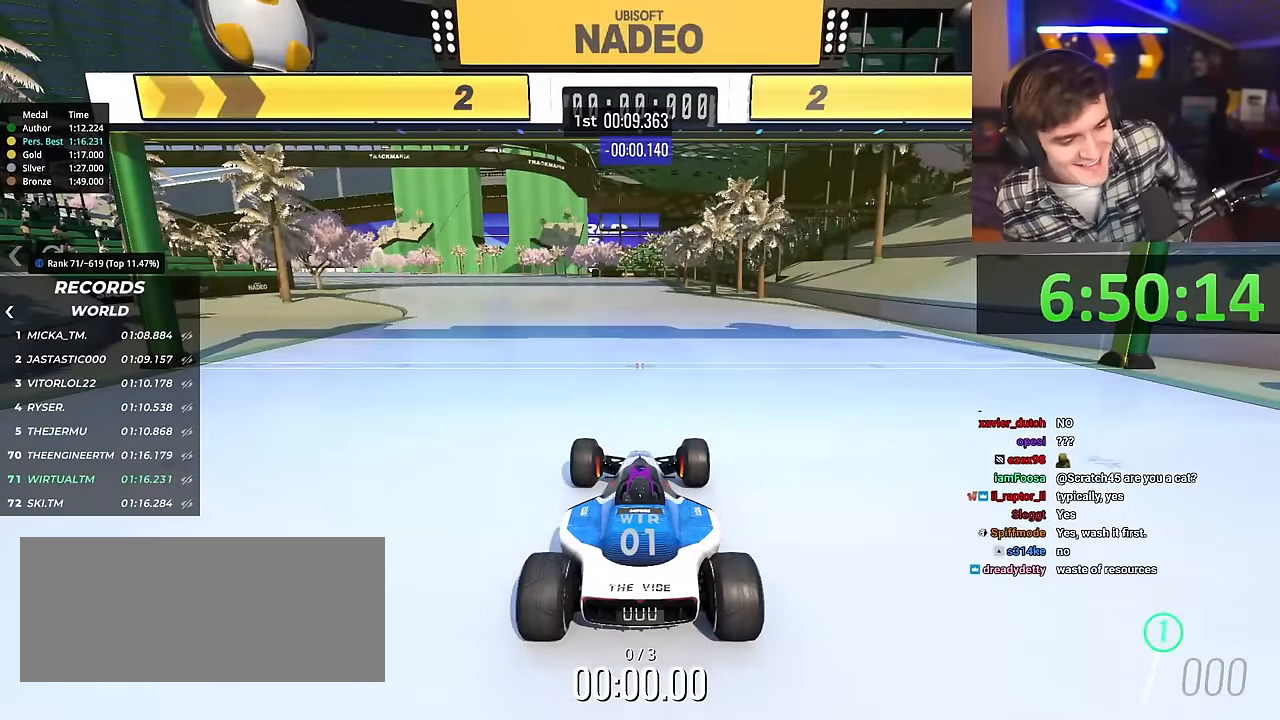
{"keys": ["left", "up"], "events": []}
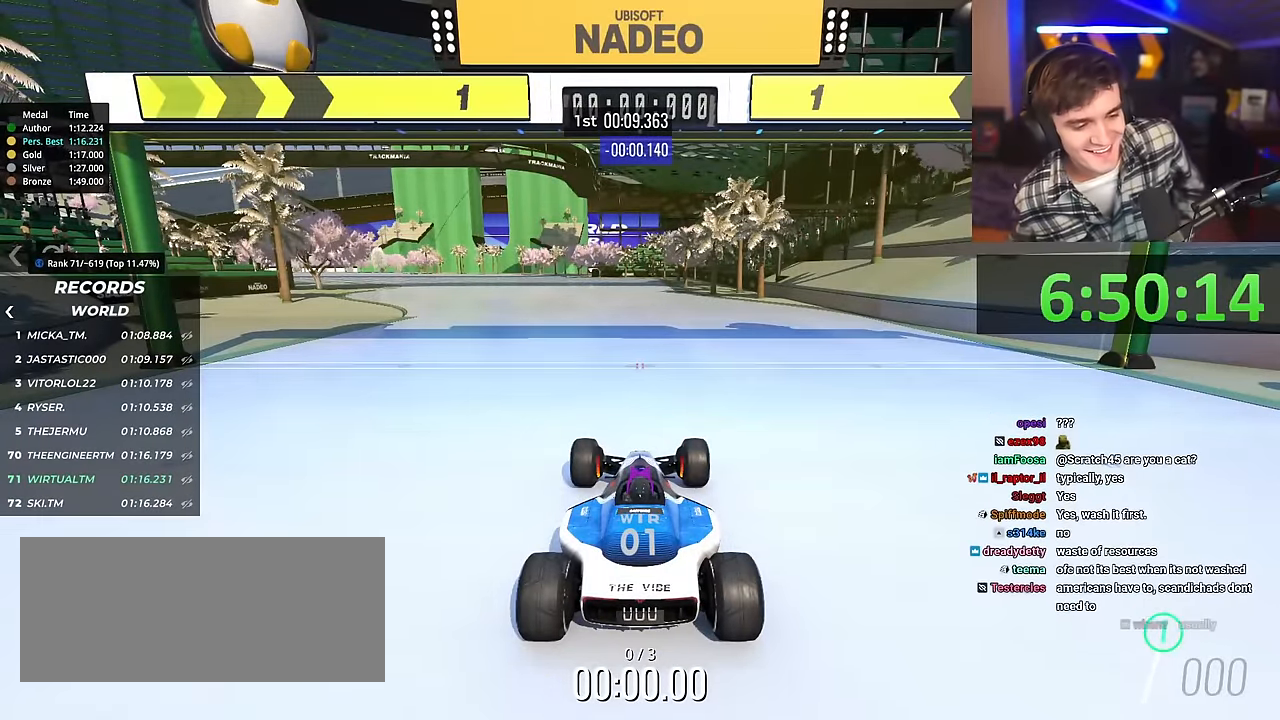
{"keys": ["up"], "events": [[417, "left", "up"]]}
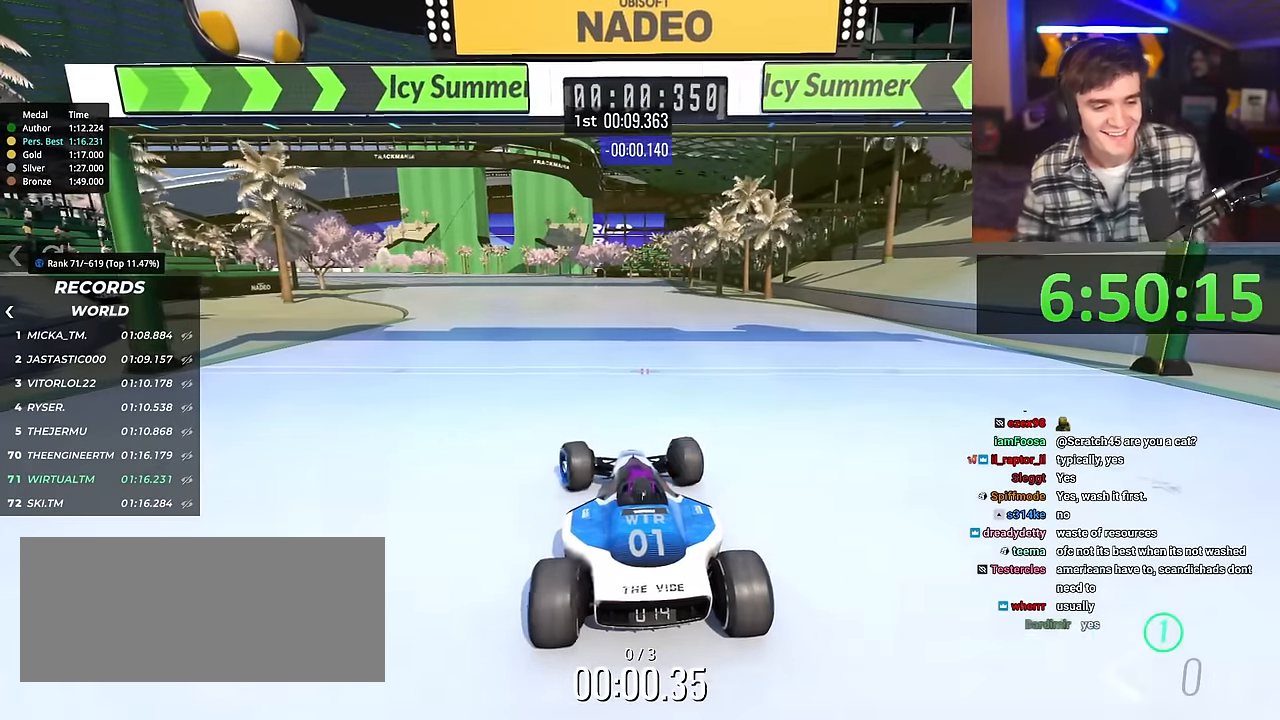
{"keys": ["up"], "events": []}
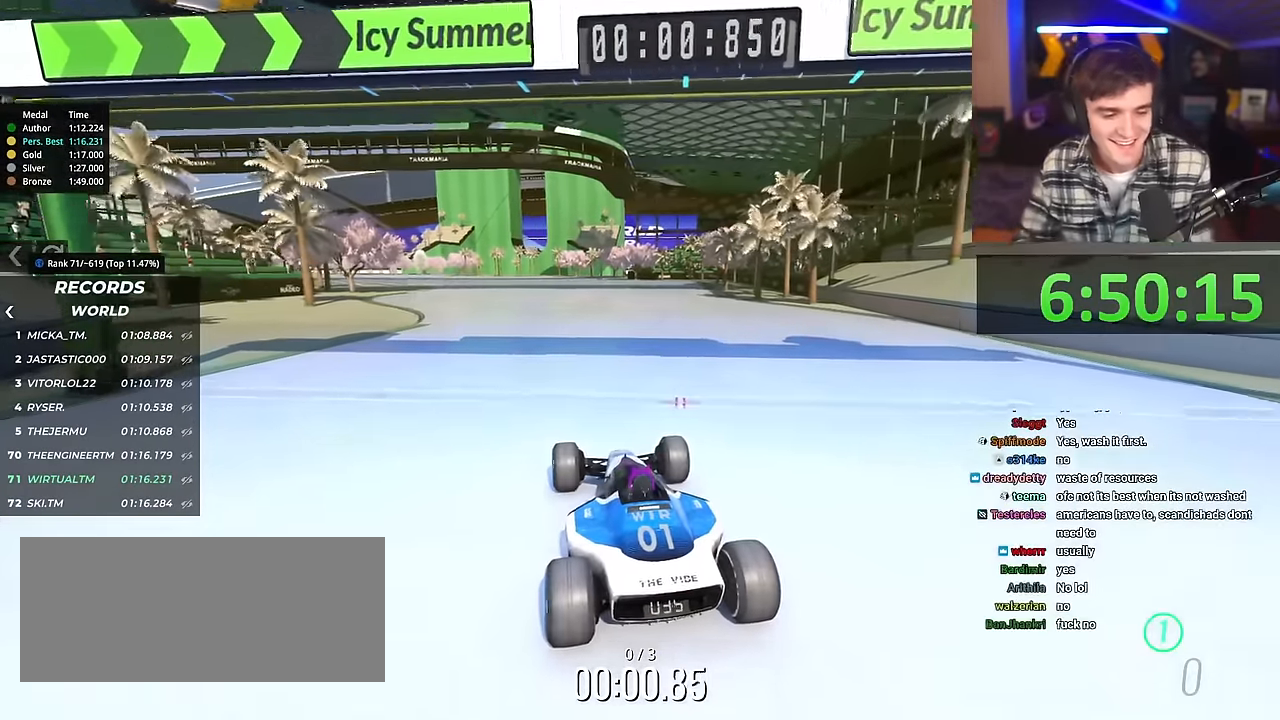
{"keys": ["up"], "events": []}
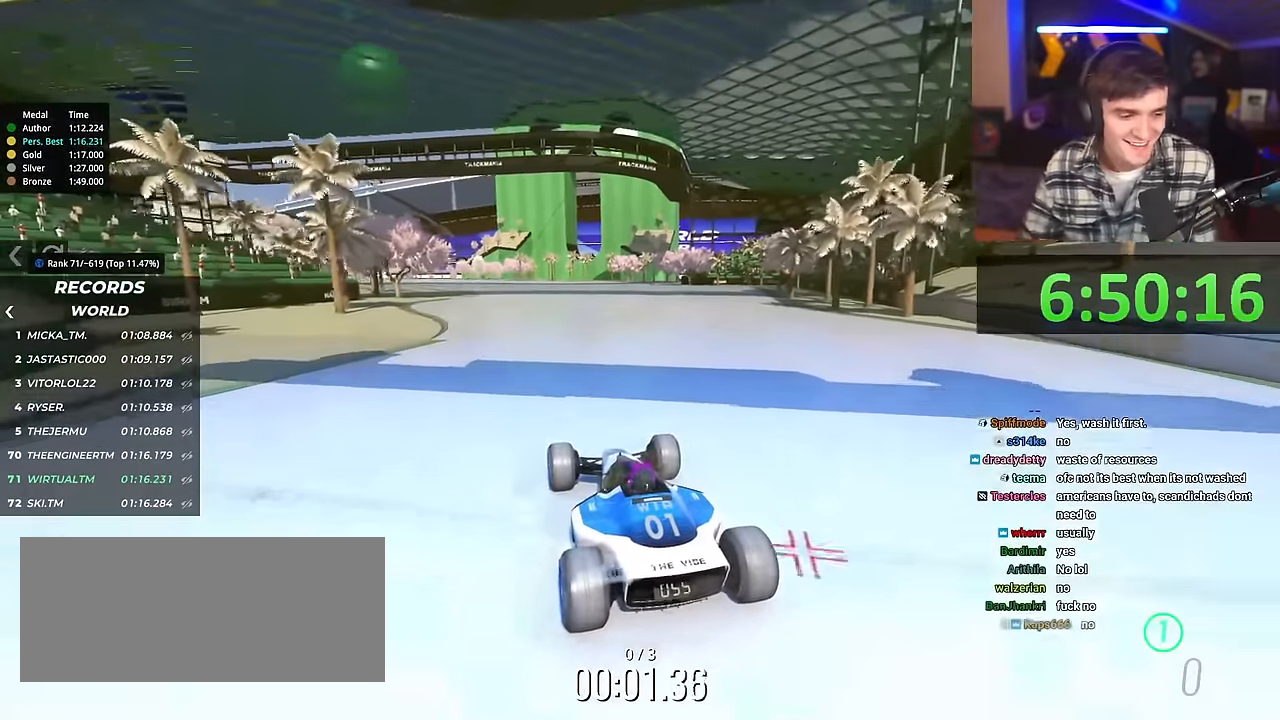
{"keys": ["up"], "events": []}
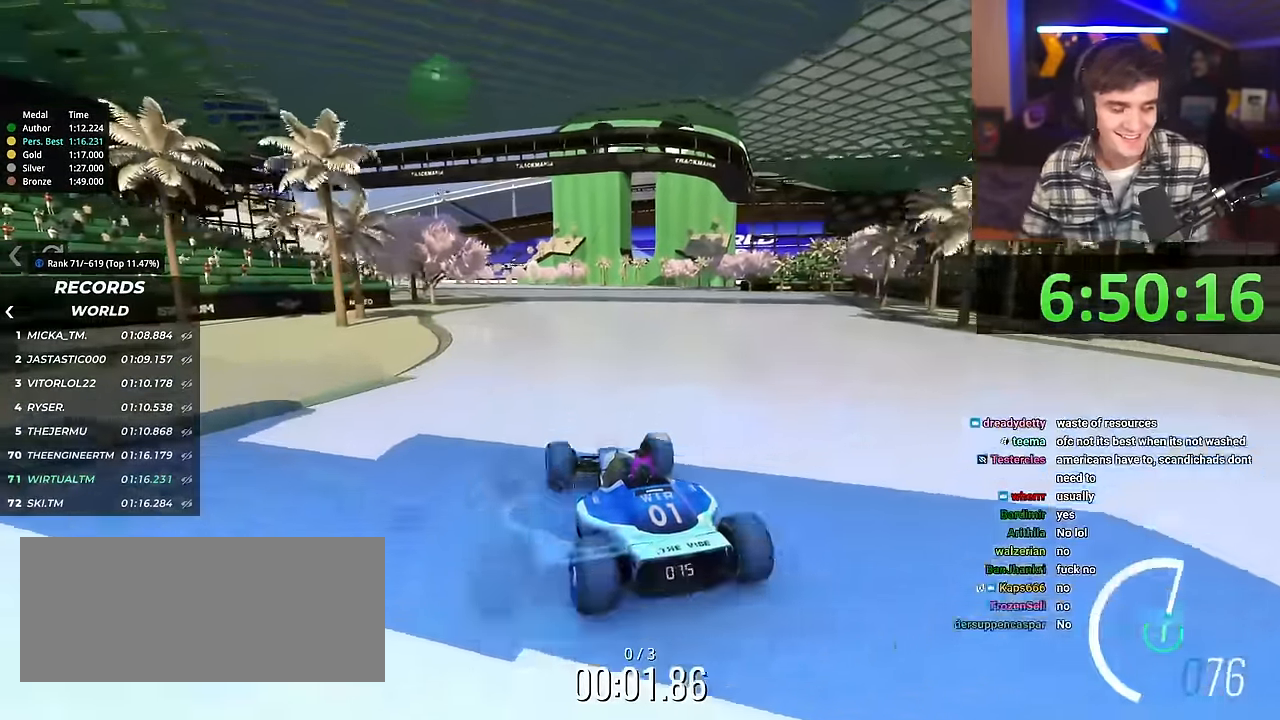
{"keys": ["right", "up"], "events": [[467, "right", "down"]]}
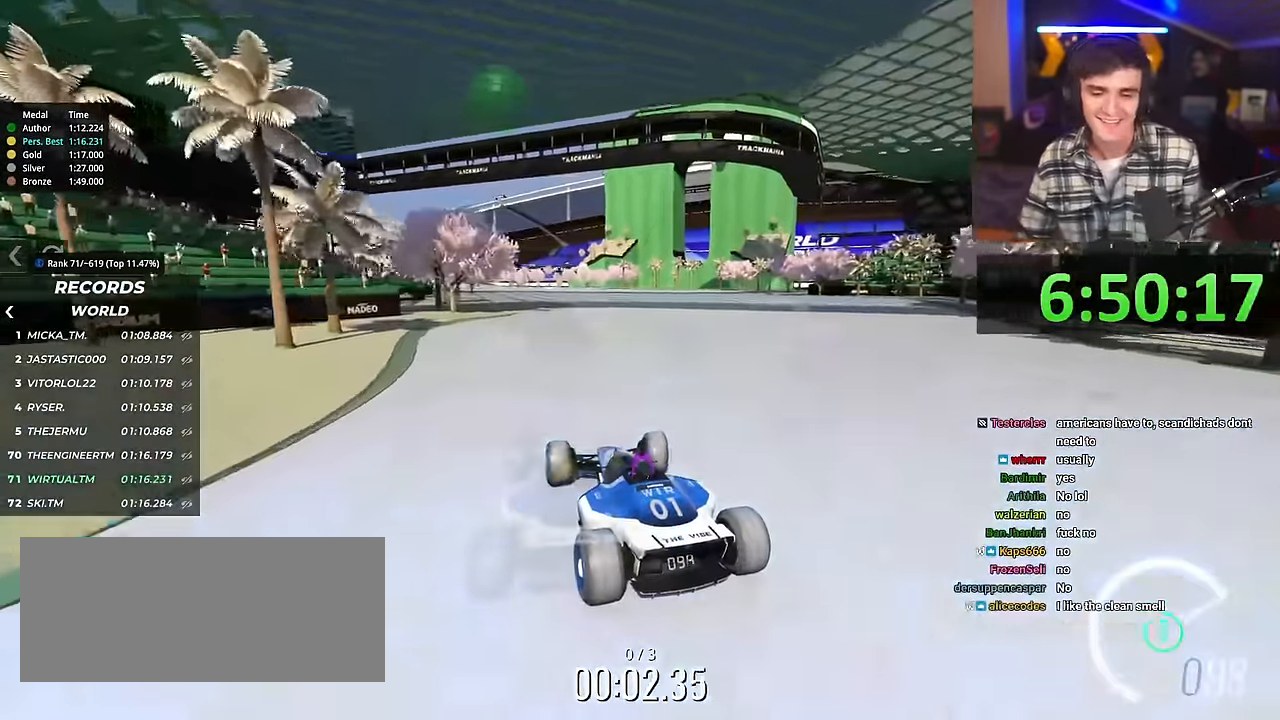
{"keys": ["up"], "events": [[17, "right", "up"]]}
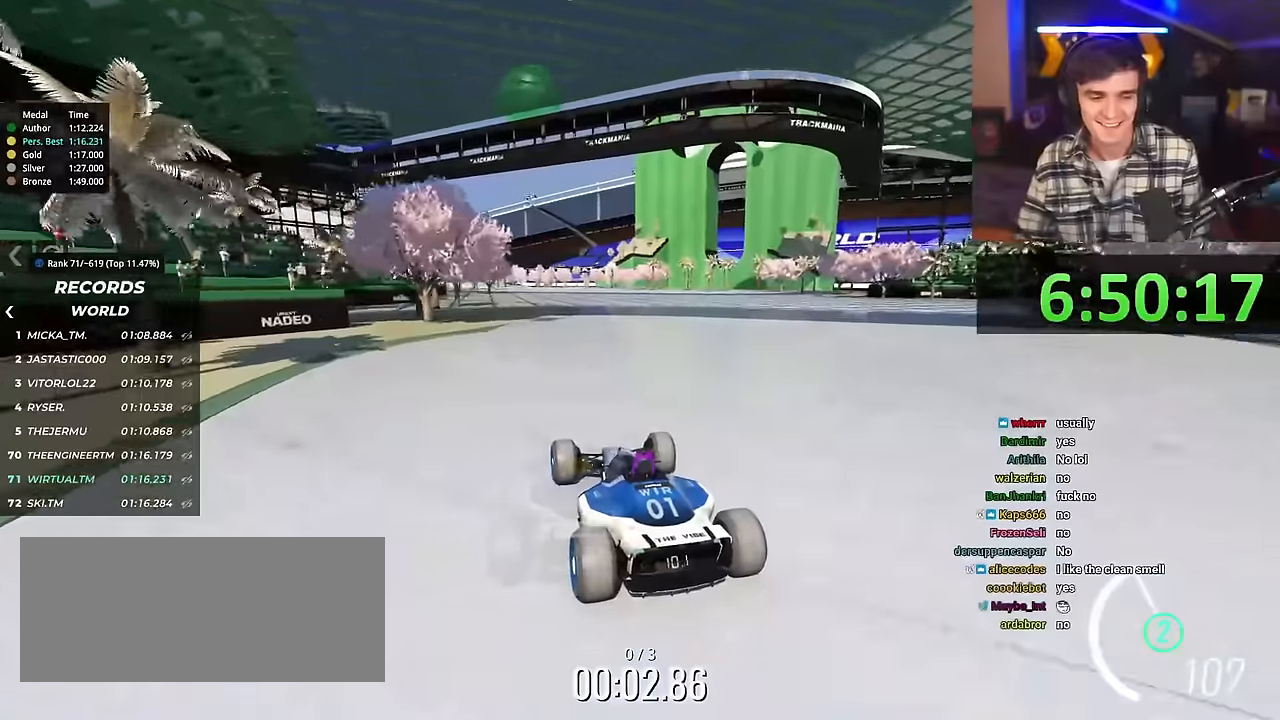
{"keys": ["up"], "events": []}
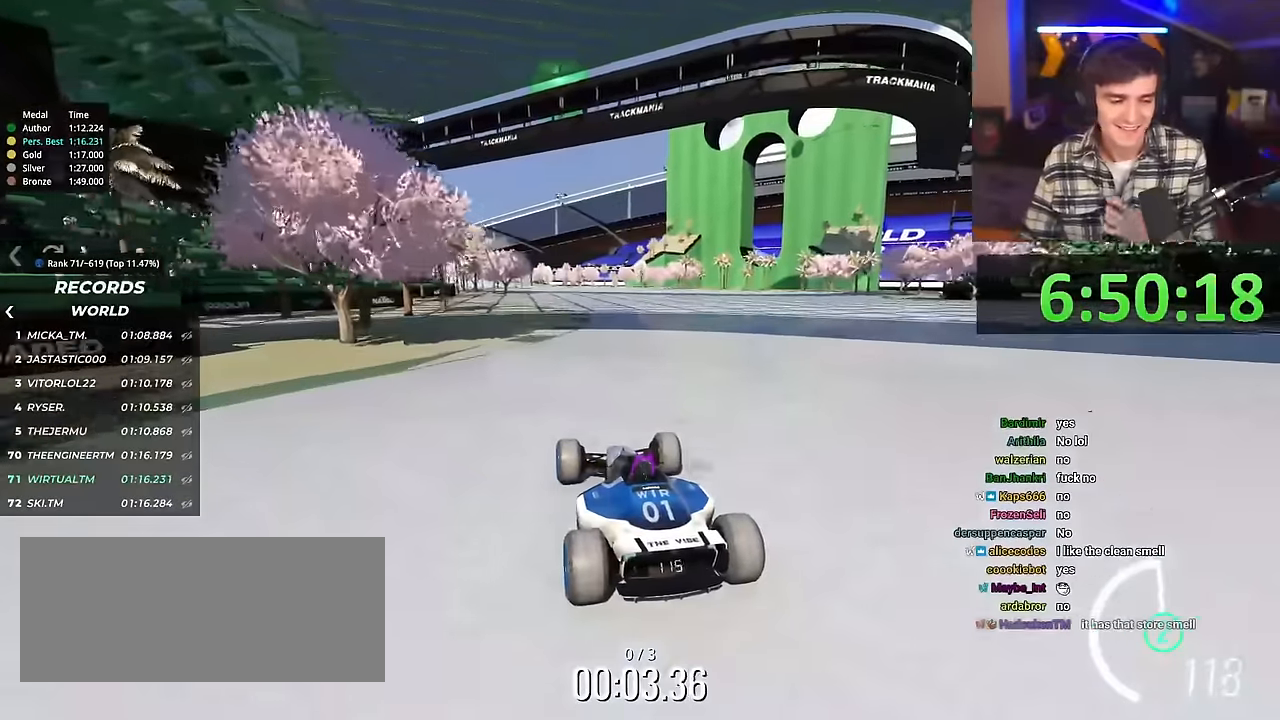
{"keys": ["up"], "events": []}
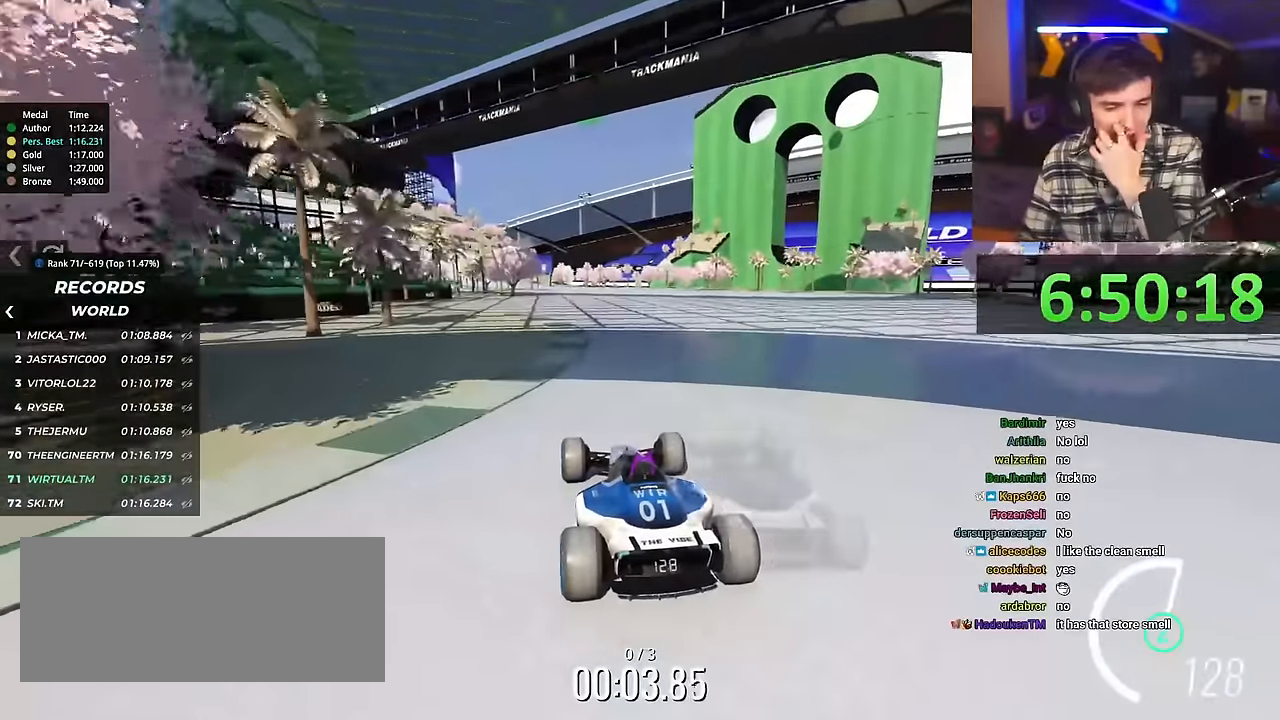
{"keys": ["up"], "events": []}
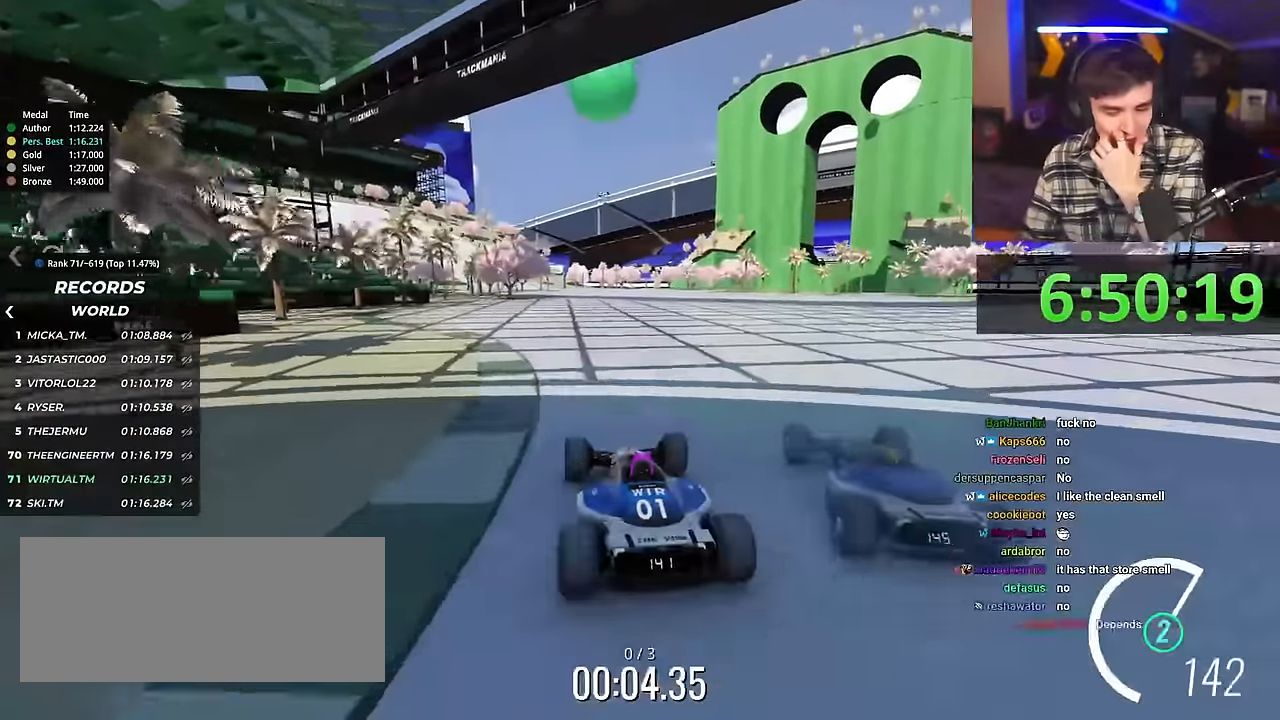
{"keys": ["up"], "events": []}
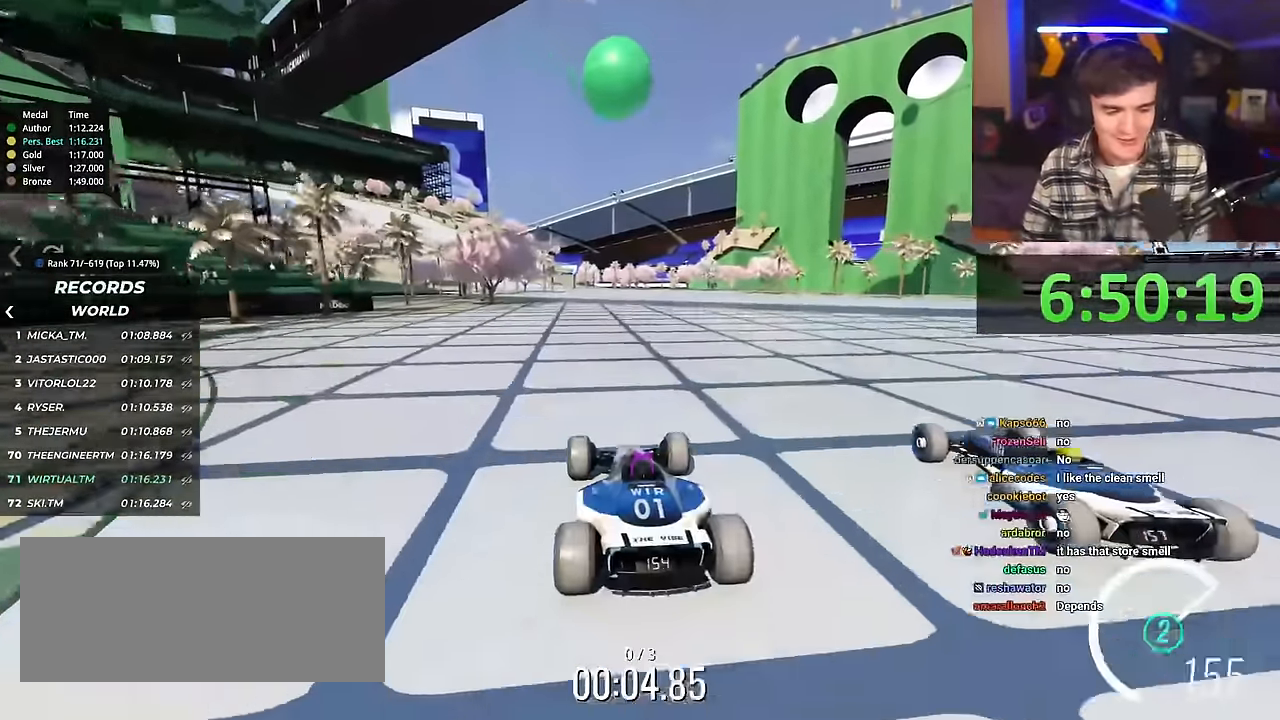
{"keys": ["up"], "events": []}
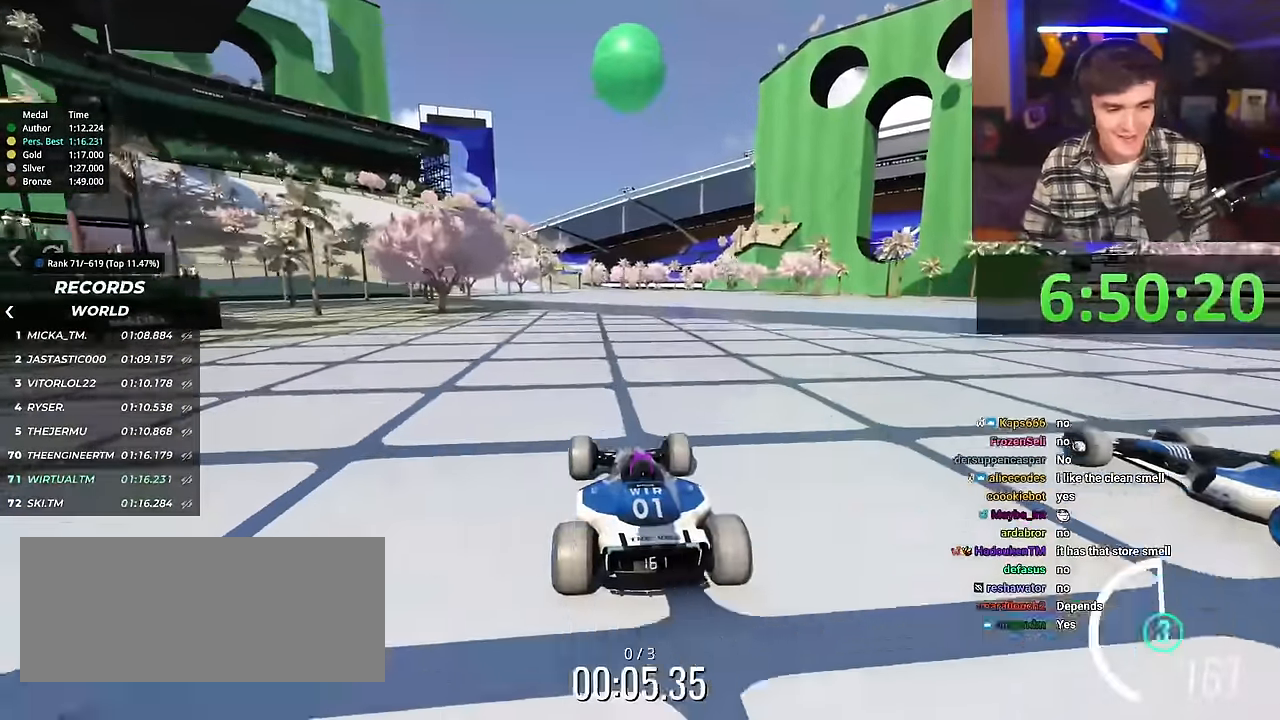
{"keys": ["up"], "events": []}
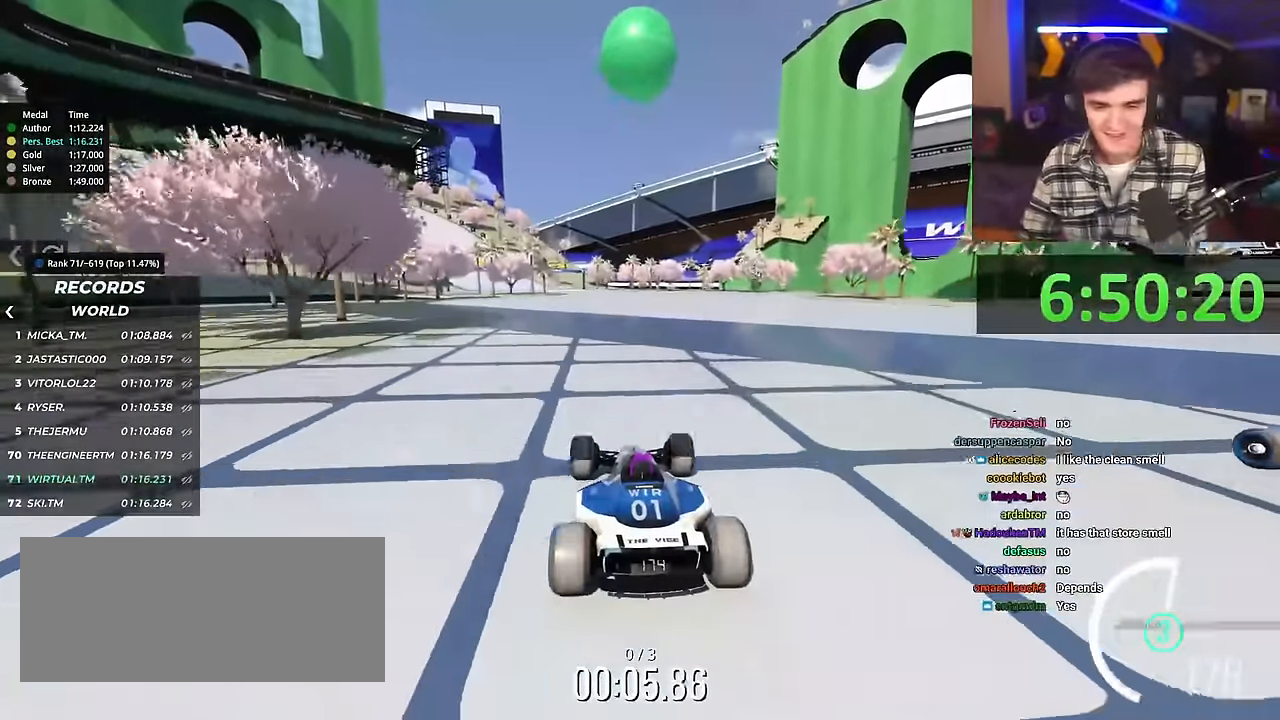
{"keys": ["up"], "events": []}
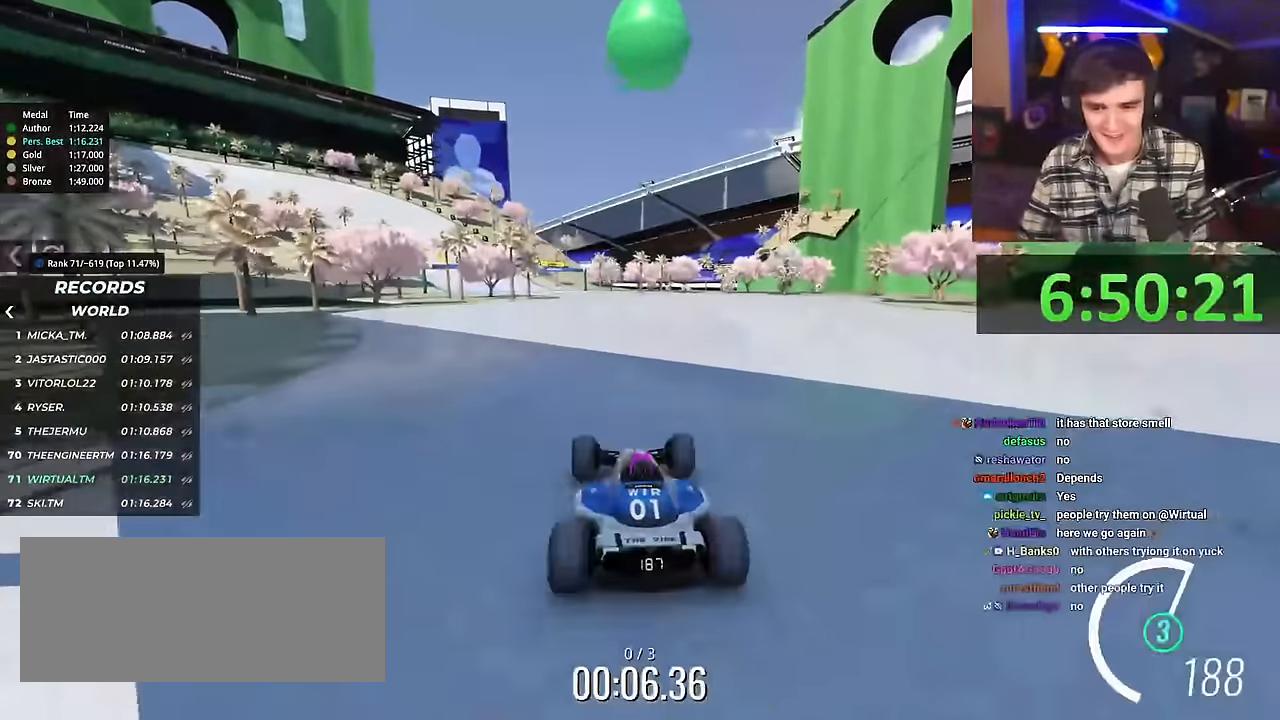
{"keys": ["up"], "events": []}
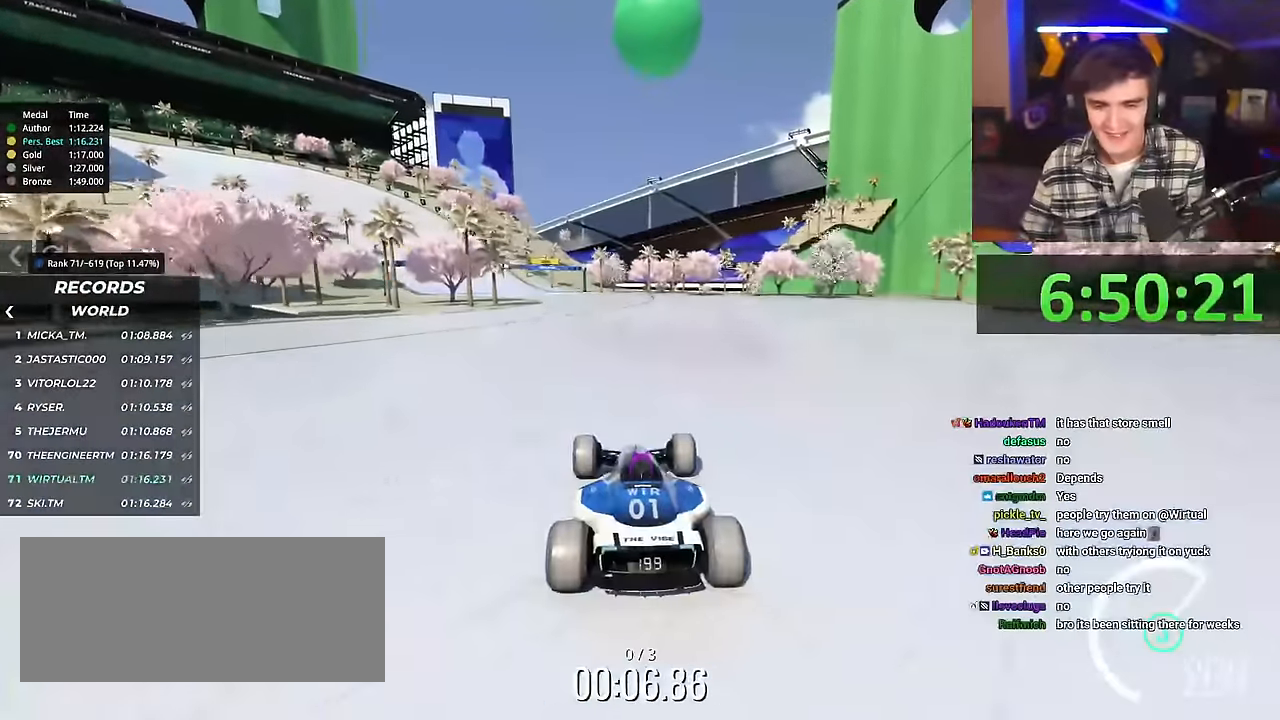
{"keys": ["left", "up"], "events": [[17, "left", "down"]]}
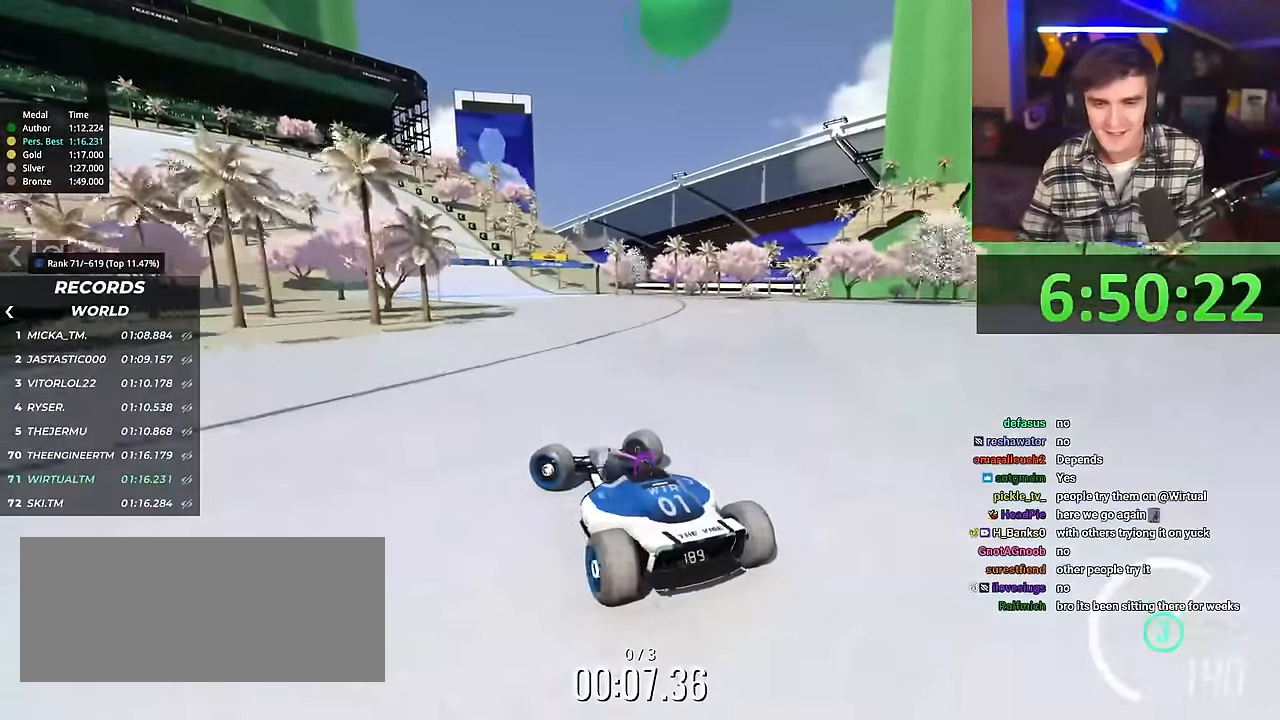
{"keys": ["right", "up"], "events": [[83, "left", "up"], [183, "right", "down"]]}
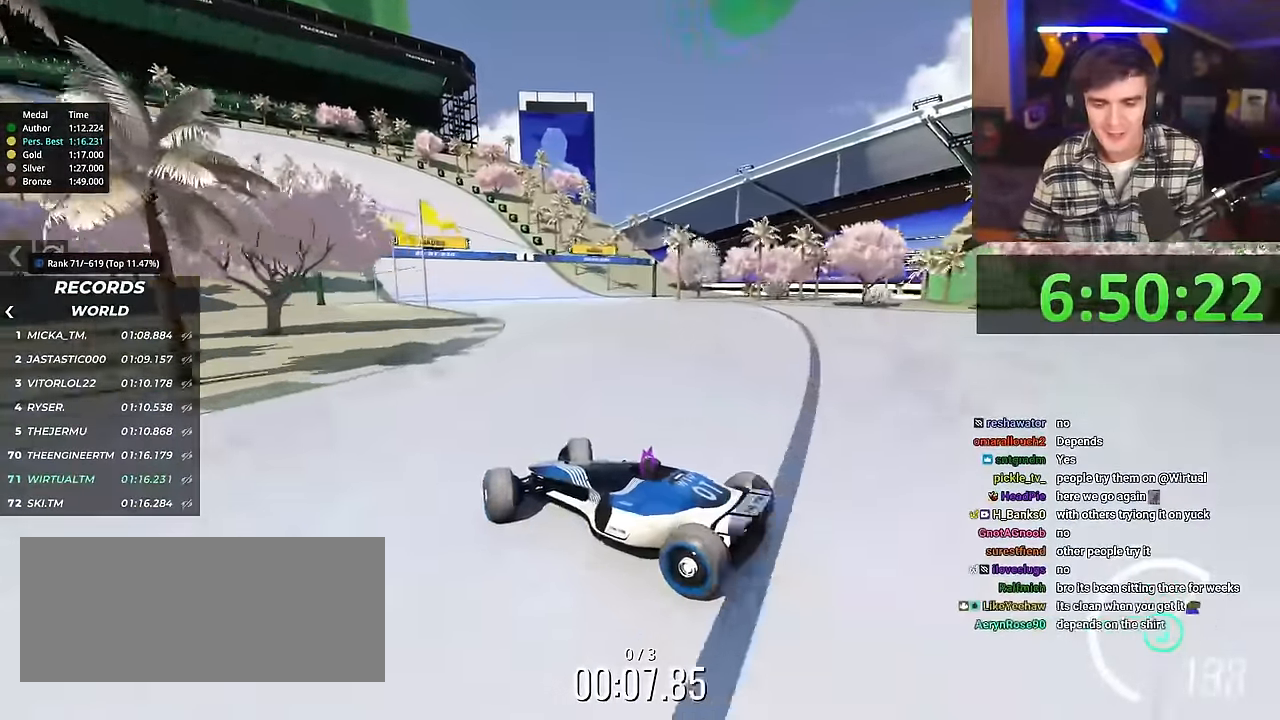
{"keys": ["right", "up"], "events": []}